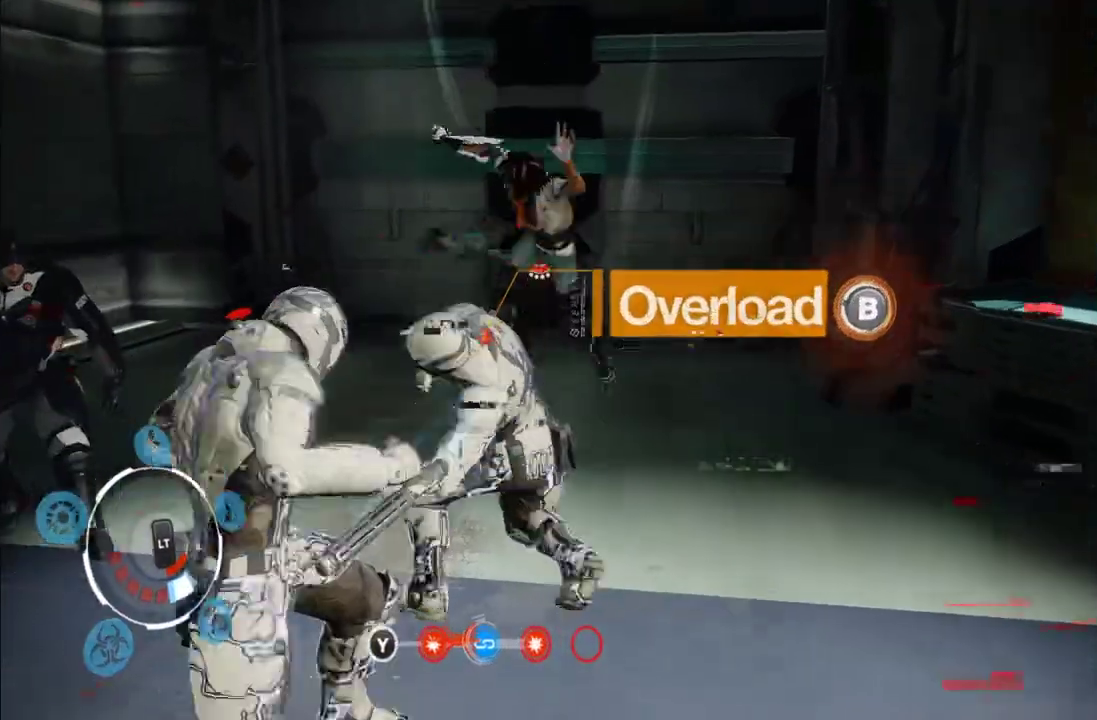
Gameplay with a controller (Xbox layout); each line is a JSON object with the inputs held at the frame after it. "events" lists button and stick changes between this image and that frame as [ms after this image, input, new state], when the widget could be followed in between. This overlay highlights the sticks when they move; stick clicks (L3 R3) are not distinguishable. Not read: L3 R3 left_stick.
{"buttons": [], "right_stick": "center", "events": [[17, "X", "down"], [83, "X", "up"], [150, "X", "down"], [250, "X", "up"], [317, "X", "down"], [333, "right_stick", "center"], [433, "X", "up"]]}
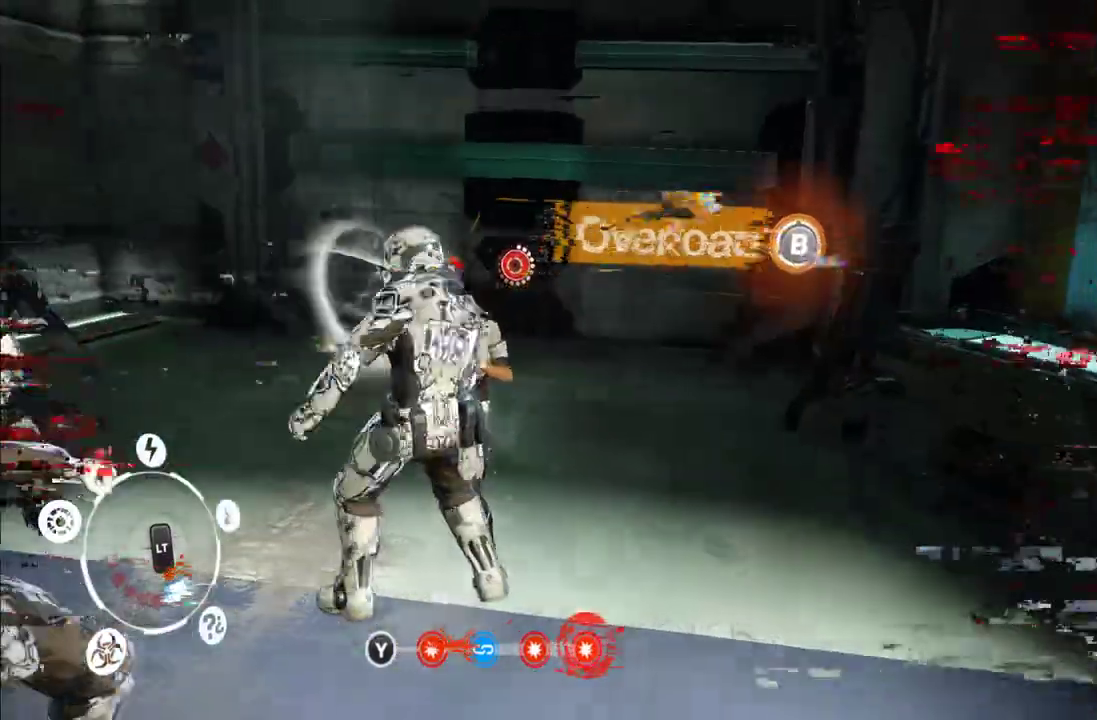
{"buttons": [], "right_stick": "center", "events": [[33, "X", "down"], [117, "X", "up"], [183, "X", "down"], [433, "X", "up"]]}
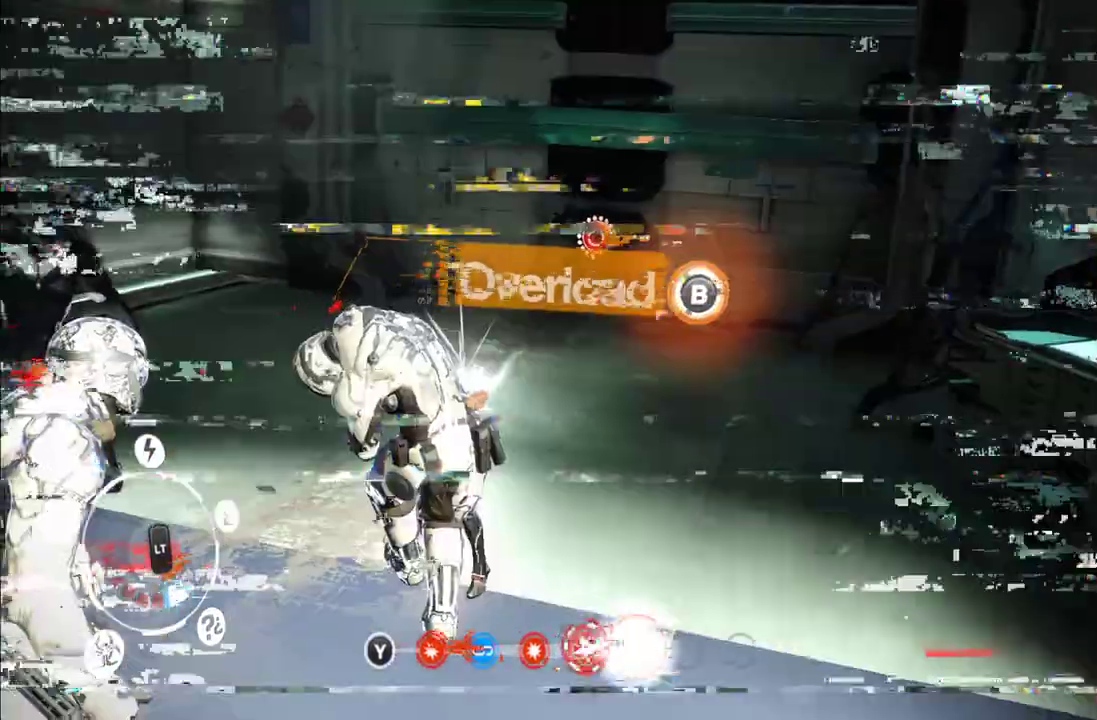
{"buttons": ["Y"], "right_stick": "center", "events": [[117, "Y", "down"], [200, "Y", "up"], [267, "Y", "down"], [367, "Y", "up"], [417, "Y", "down"]]}
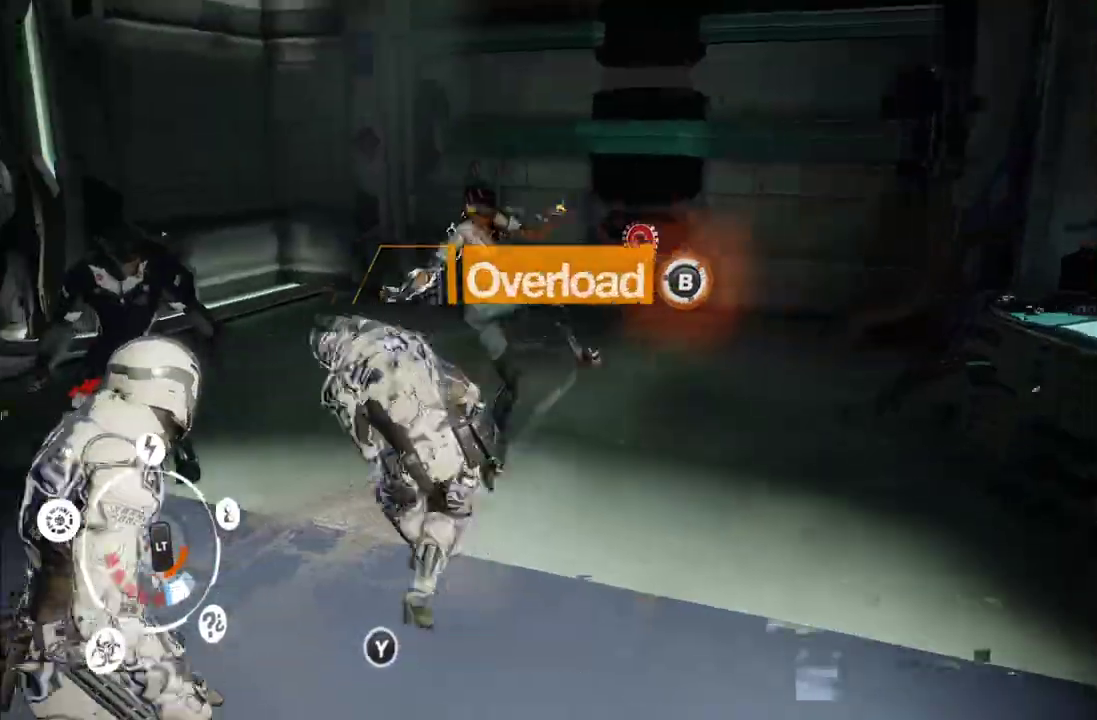
{"buttons": ["Y"], "right_stick": "center", "events": [[17, "Y", "up"], [83, "Y", "down"], [167, "Y", "up"], [250, "Y", "down"], [333, "Y", "up"], [400, "Y", "down"]]}
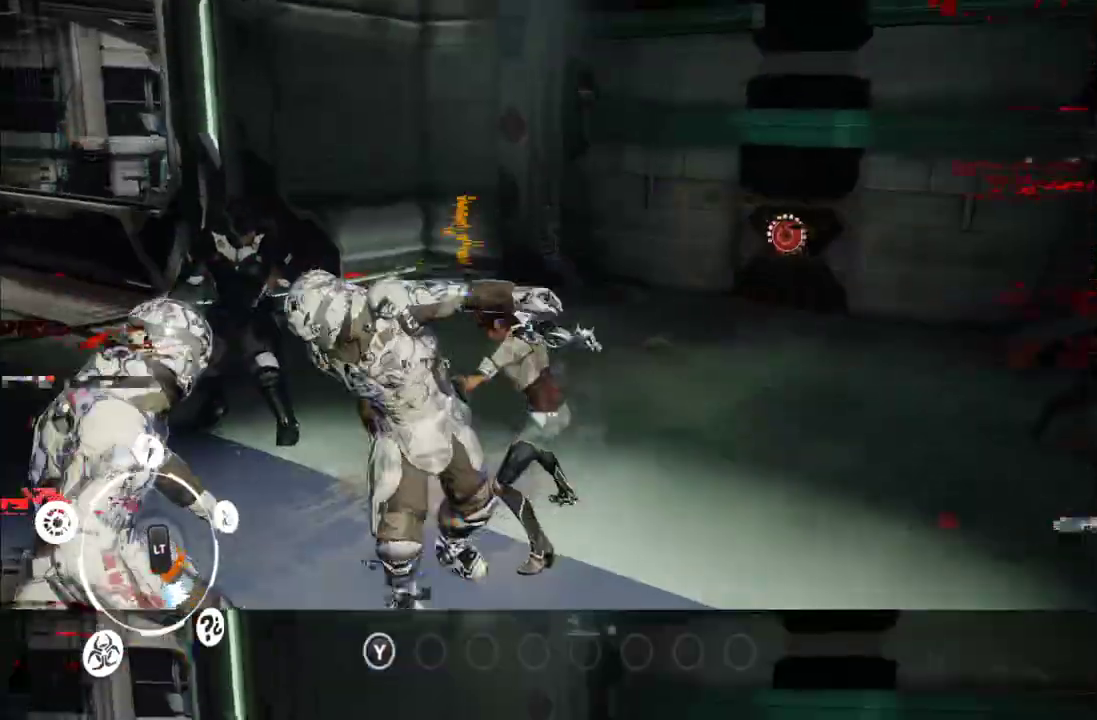
{"buttons": ["Y"], "right_stick": "center", "events": [[17, "Y", "up"], [83, "Y", "down"], [183, "Y", "up"], [233, "Y", "down"], [350, "Y", "up"], [383, "Y", "down"]]}
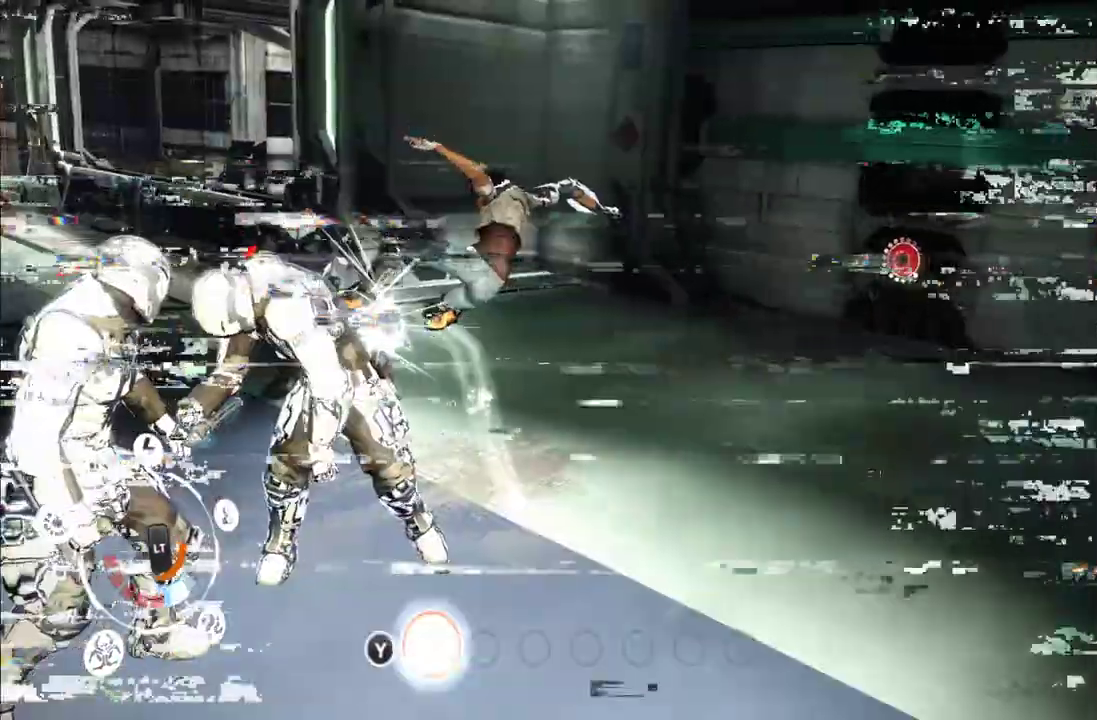
{"buttons": [], "right_stick": "center", "events": [[17, "Y", "up"], [200, "Y", "down"], [350, "Y", "up"], [383, "Y", "down"], [500, "Y", "up"]]}
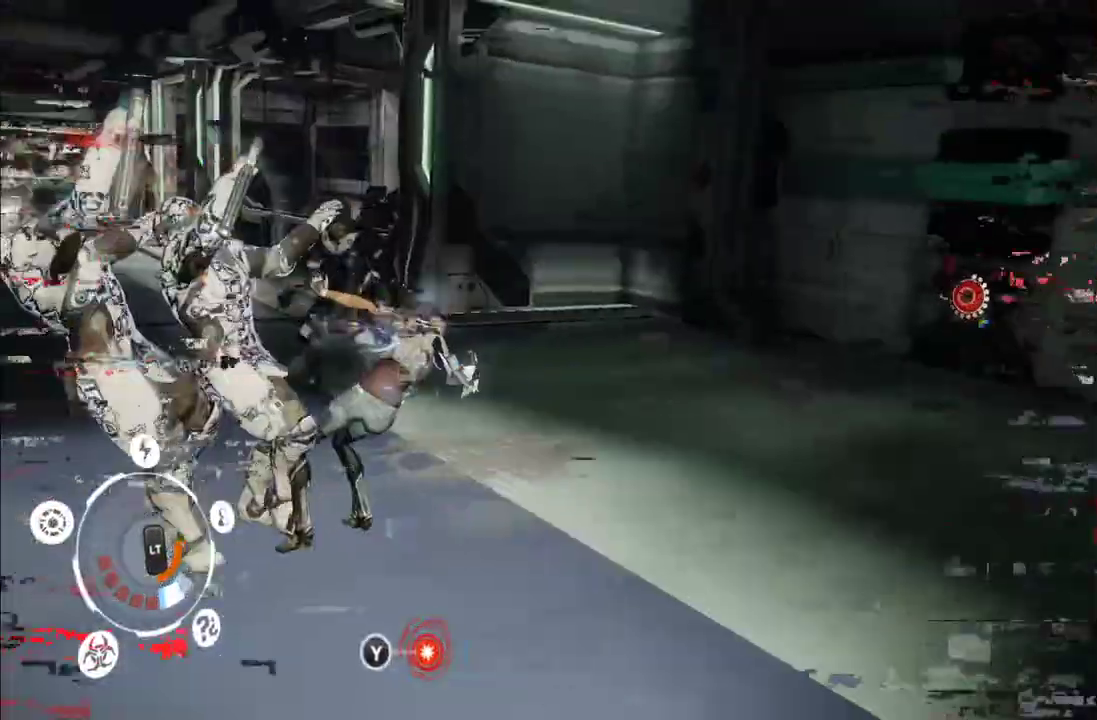
{"buttons": [], "right_stick": "center", "events": [[33, "Y", "down"], [133, "Y", "up"], [217, "Y", "down"], [317, "Y", "up"], [400, "Y", "down"], [483, "Y", "up"]]}
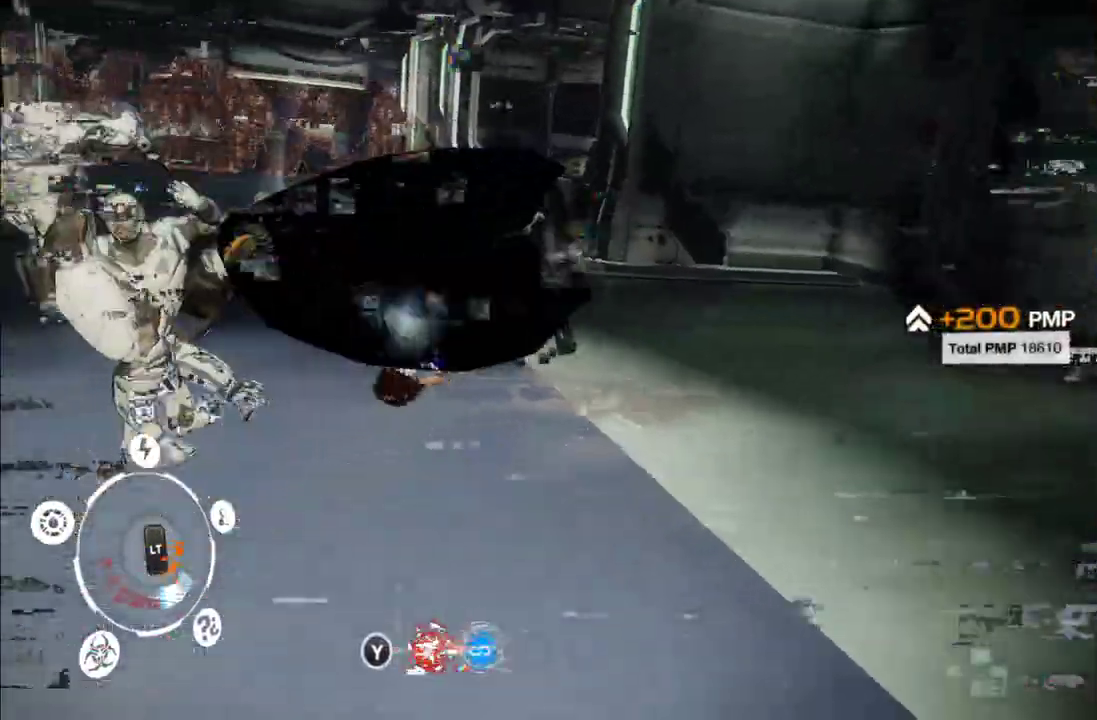
{"buttons": [], "right_stick": "center", "events": [[167, "X", "down"], [267, "X", "up"], [383, "X", "down"], [450, "X", "up"]]}
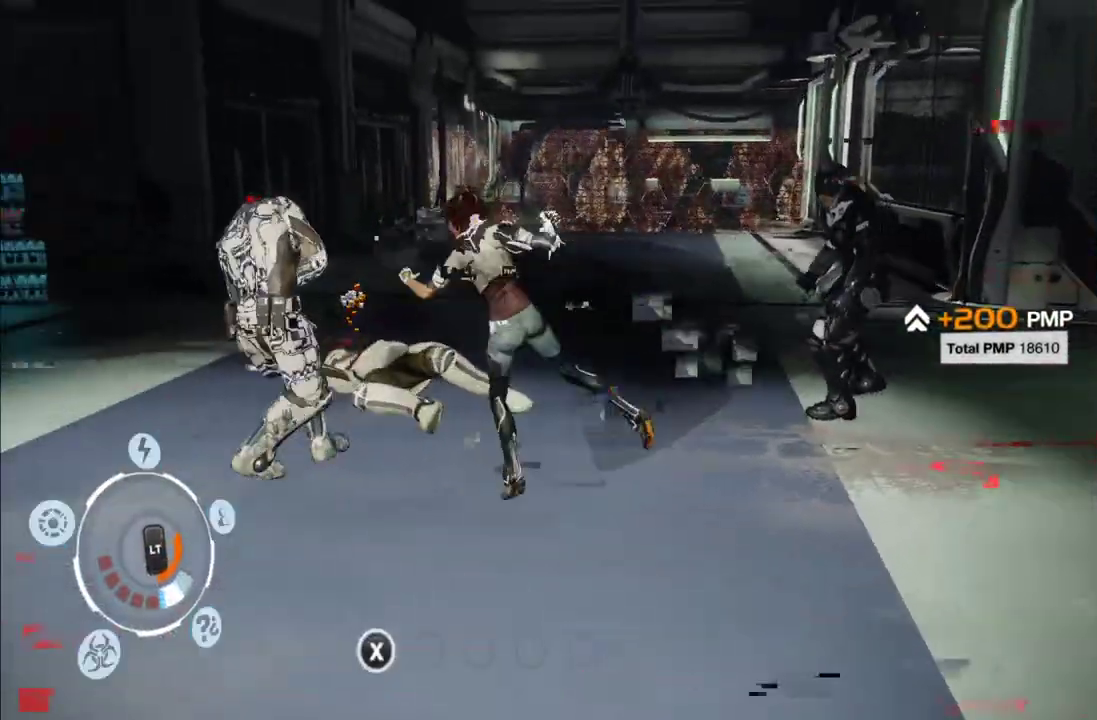
{"buttons": [], "right_stick": "center", "events": []}
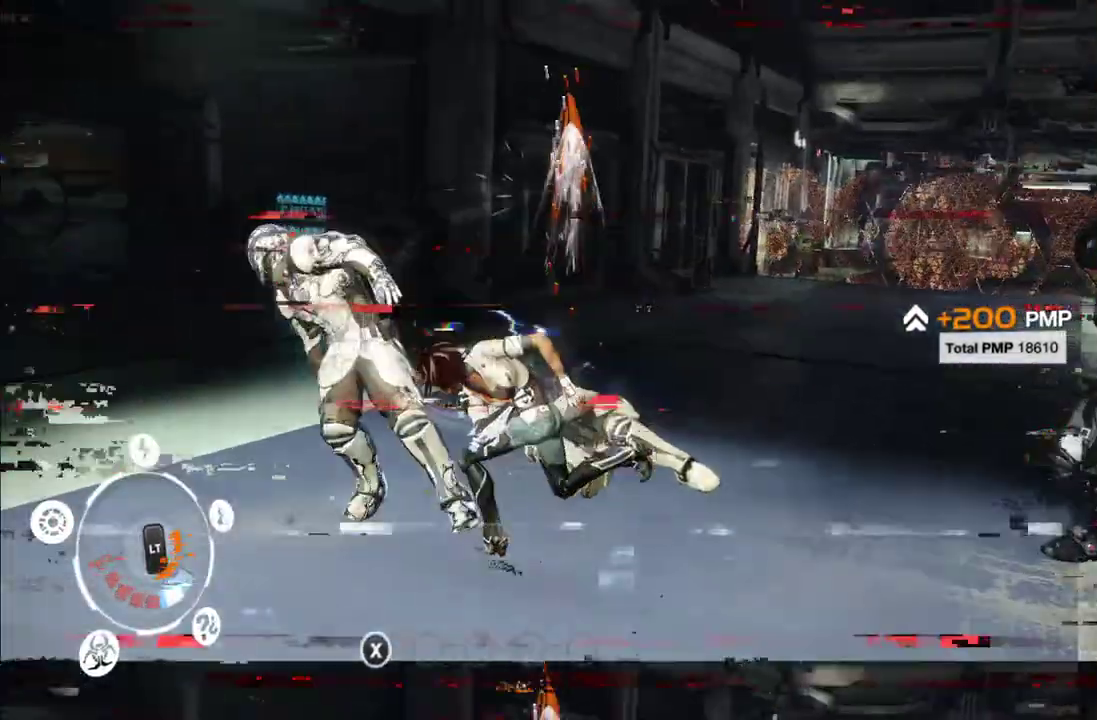
{"buttons": [], "right_stick": "center", "events": [[383, "A", "down"], [483, "A", "up"]]}
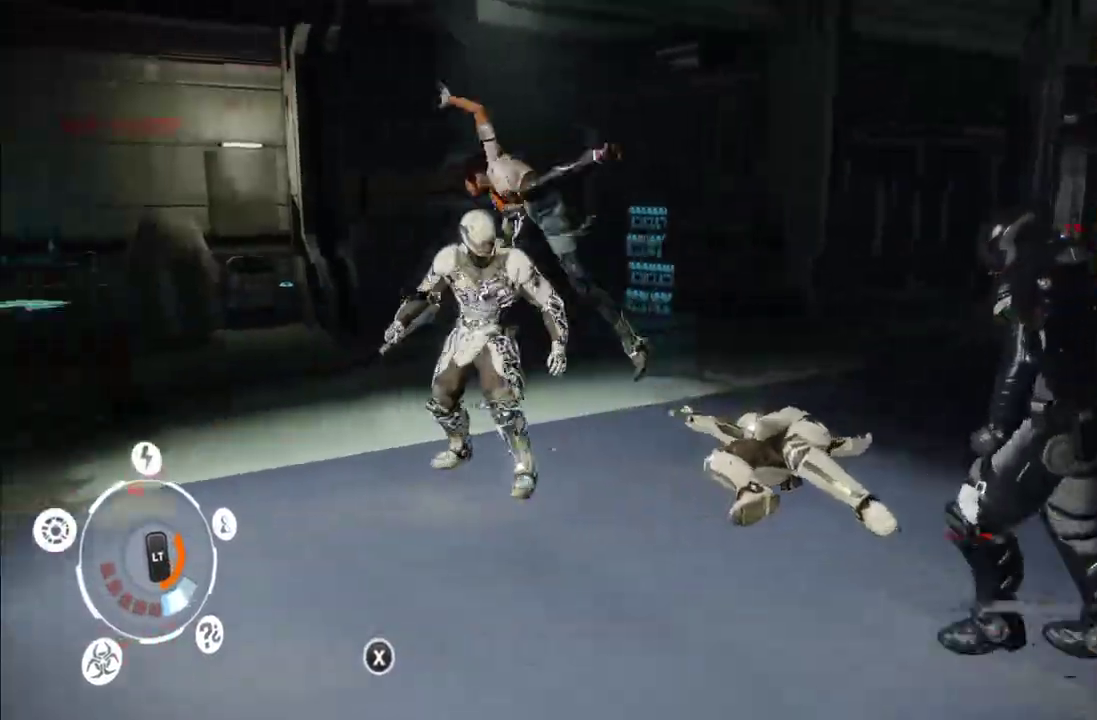
{"buttons": [], "right_stick": "center", "events": [[50, "A", "down"], [133, "A", "up"]]}
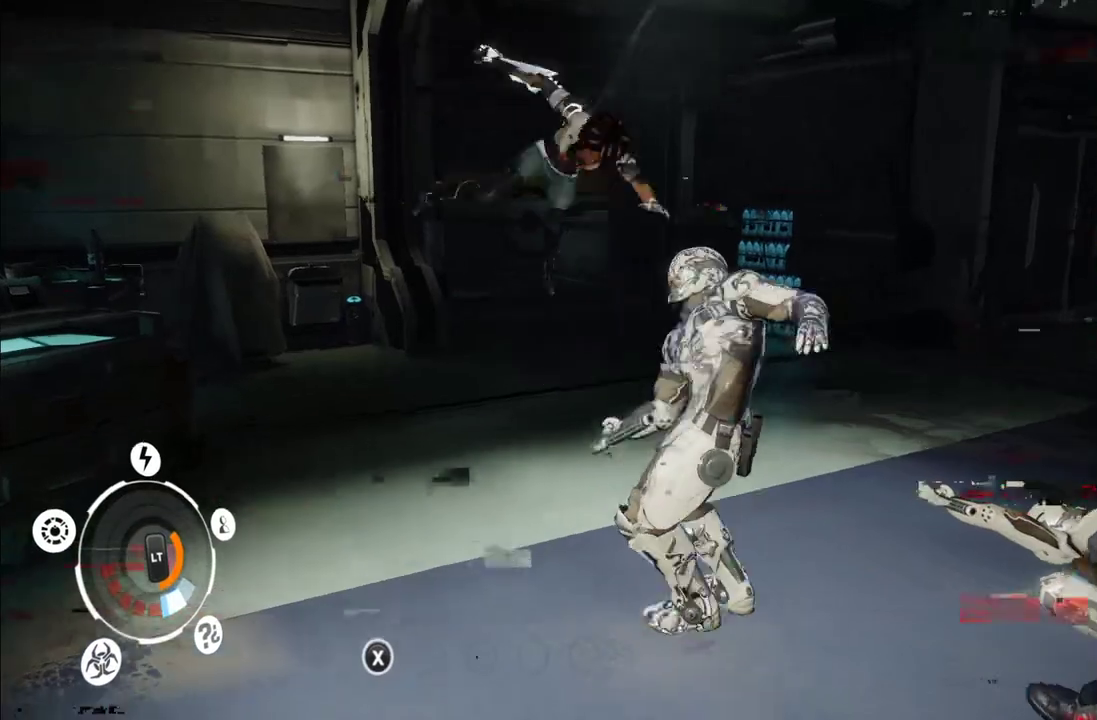
{"buttons": ["Y"], "right_stick": "center", "events": [[117, "Y", "down"], [183, "Y", "up"], [283, "Y", "down"], [367, "Y", "up"], [467, "Y", "down"]]}
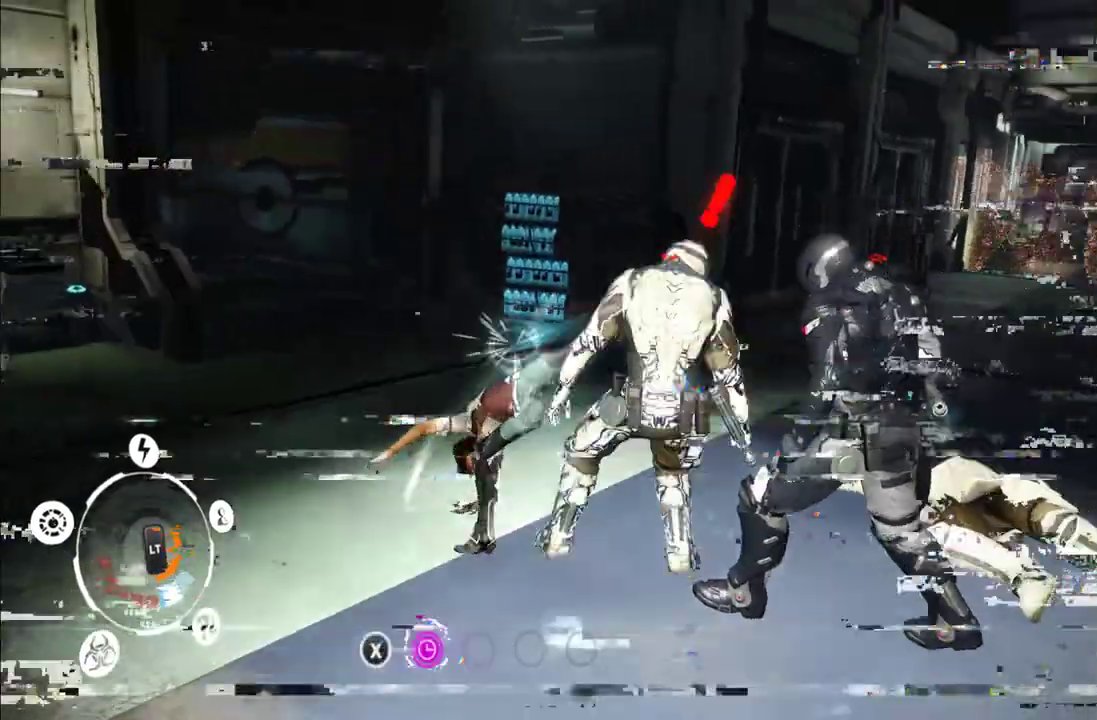
{"buttons": ["A"], "right_stick": "center", "events": [[50, "Y", "up"], [217, "Y", "down"], [317, "Y", "up"], [500, "A", "down"]]}
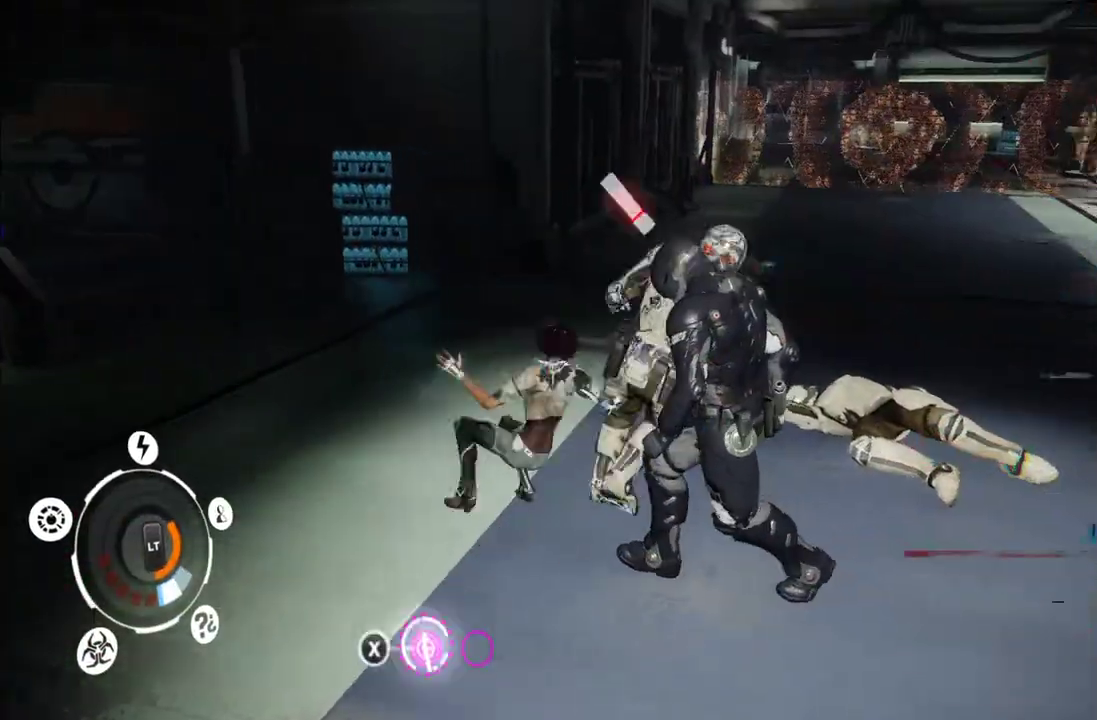
{"buttons": [], "right_stick": "center", "events": [[67, "A", "up"], [150, "A", "down"], [267, "A", "up"]]}
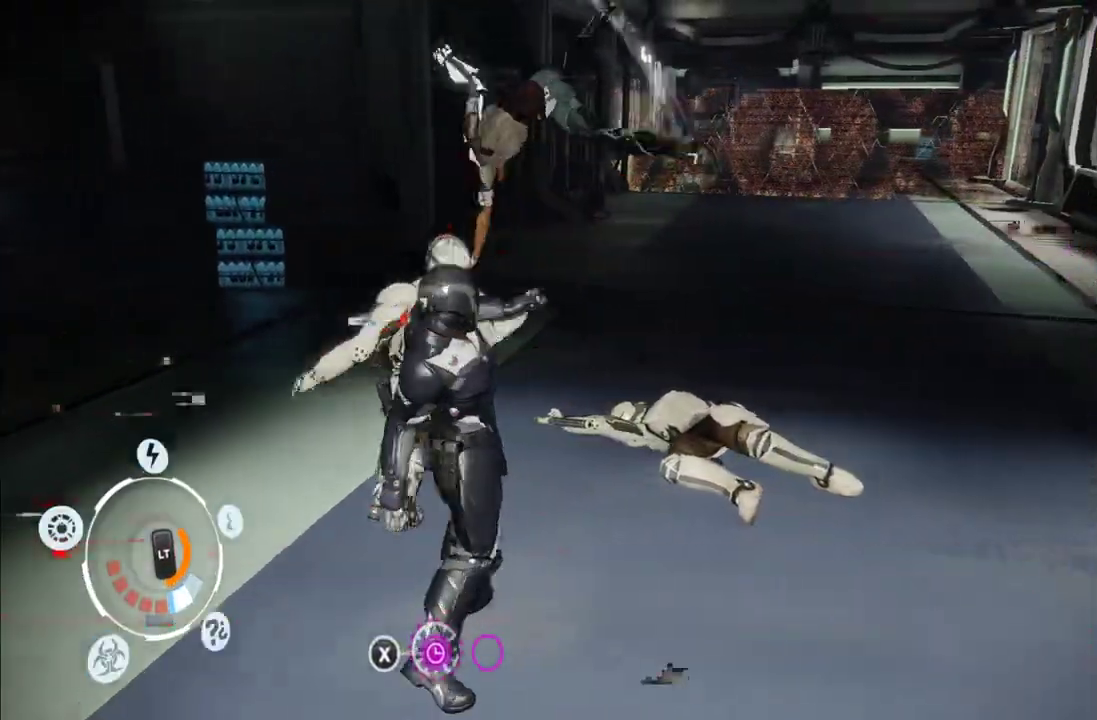
{"buttons": [], "right_stick": "center", "events": [[217, "A", "down"], [467, "A", "up"]]}
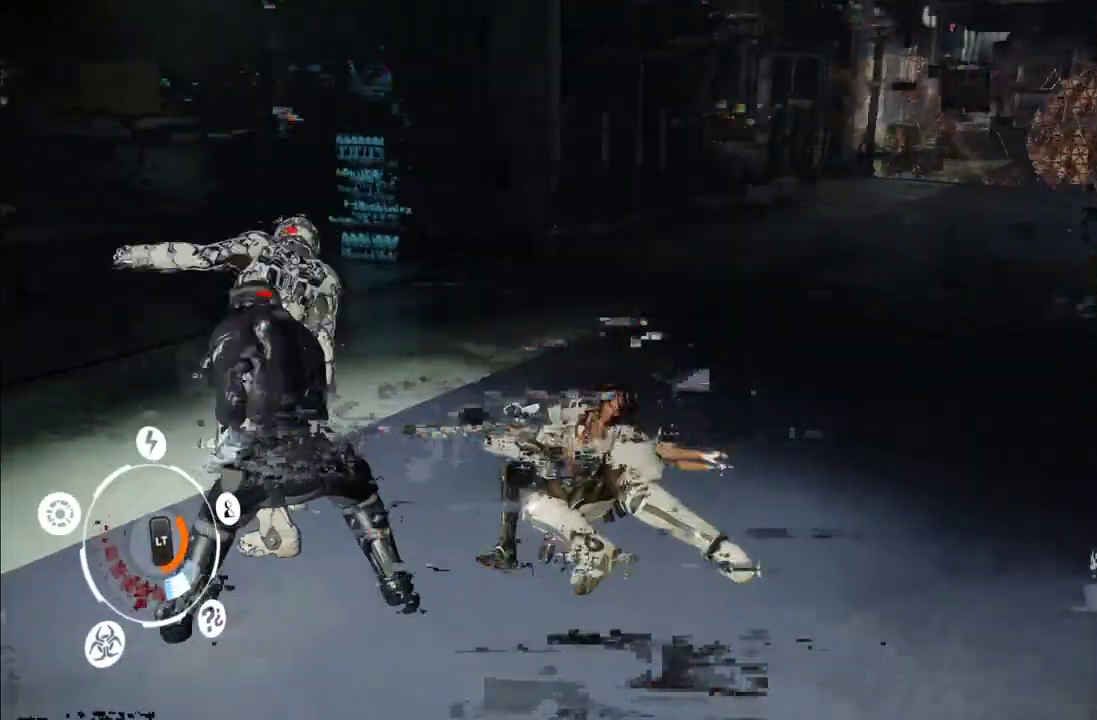
{"buttons": [], "right_stick": "center", "events": []}
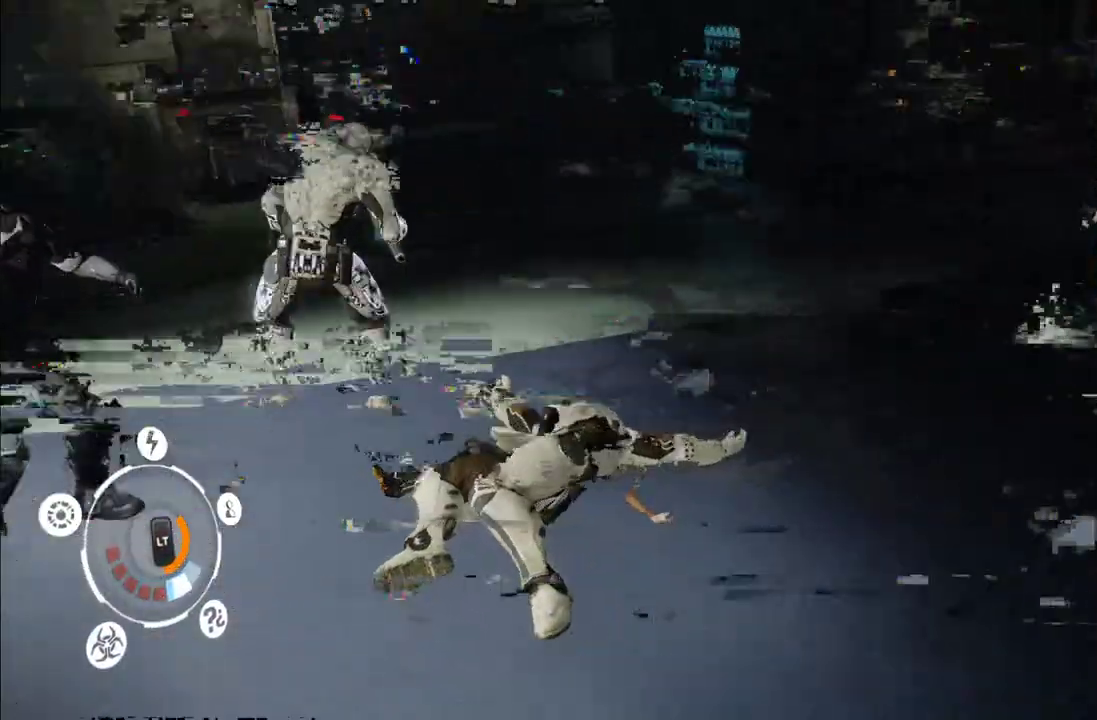
{"buttons": [], "right_stick": "center", "events": []}
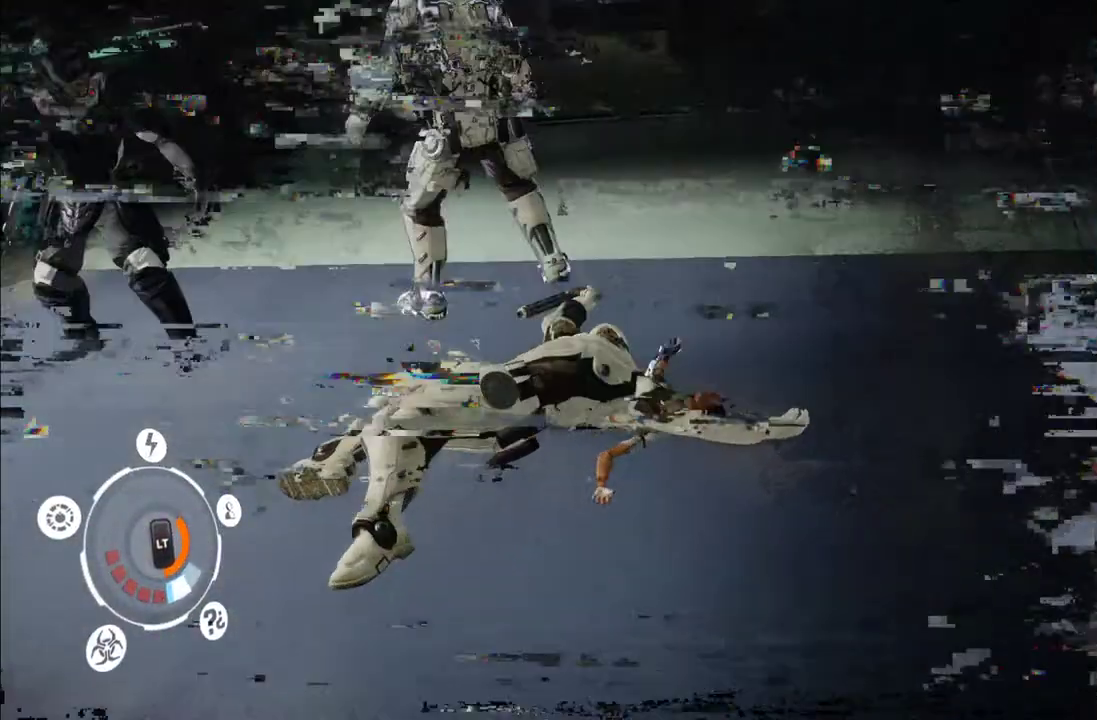
{"buttons": [], "right_stick": "center", "events": []}
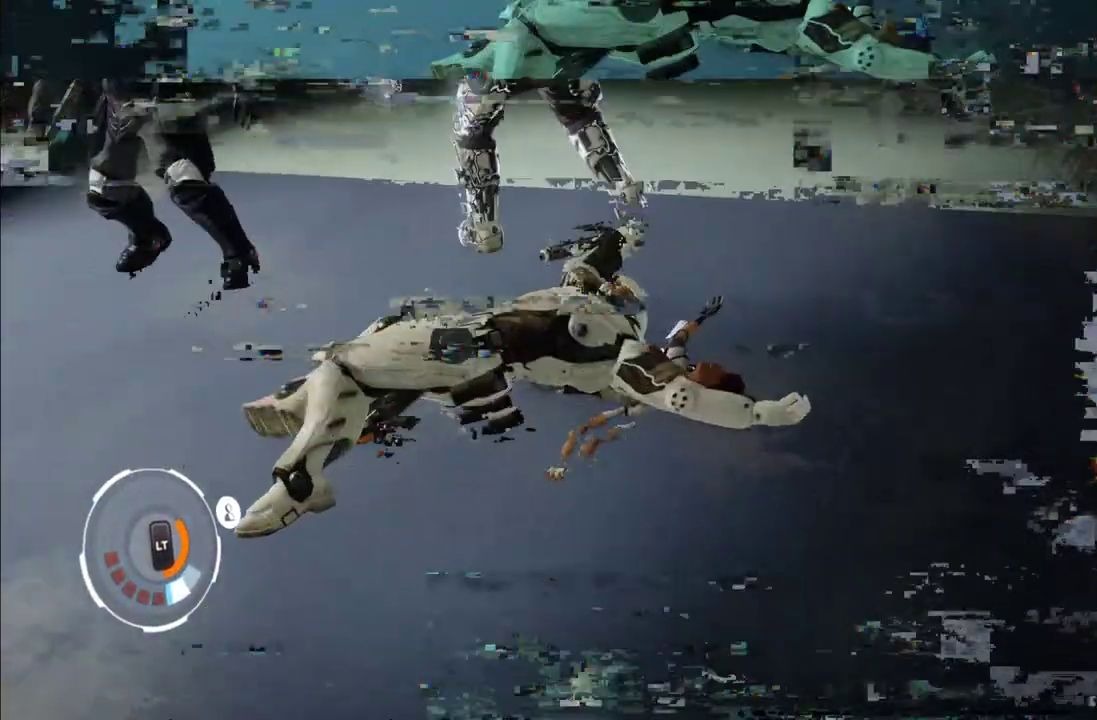
{"buttons": [], "right_stick": "center", "events": []}
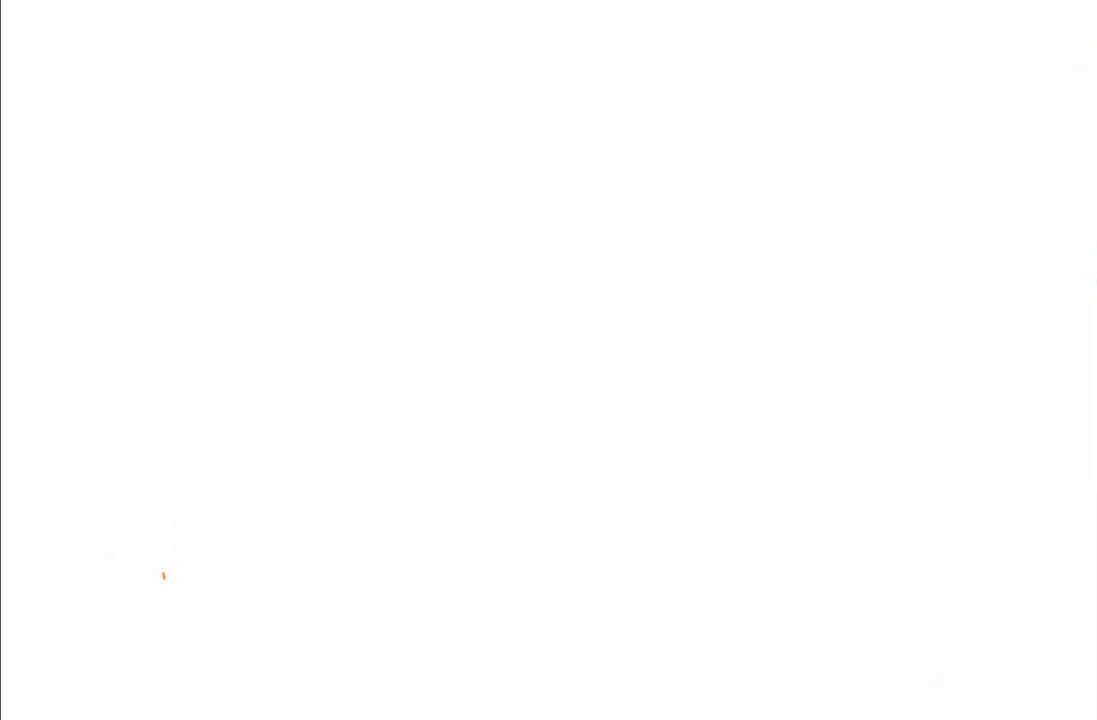
{"buttons": [], "right_stick": "center", "events": []}
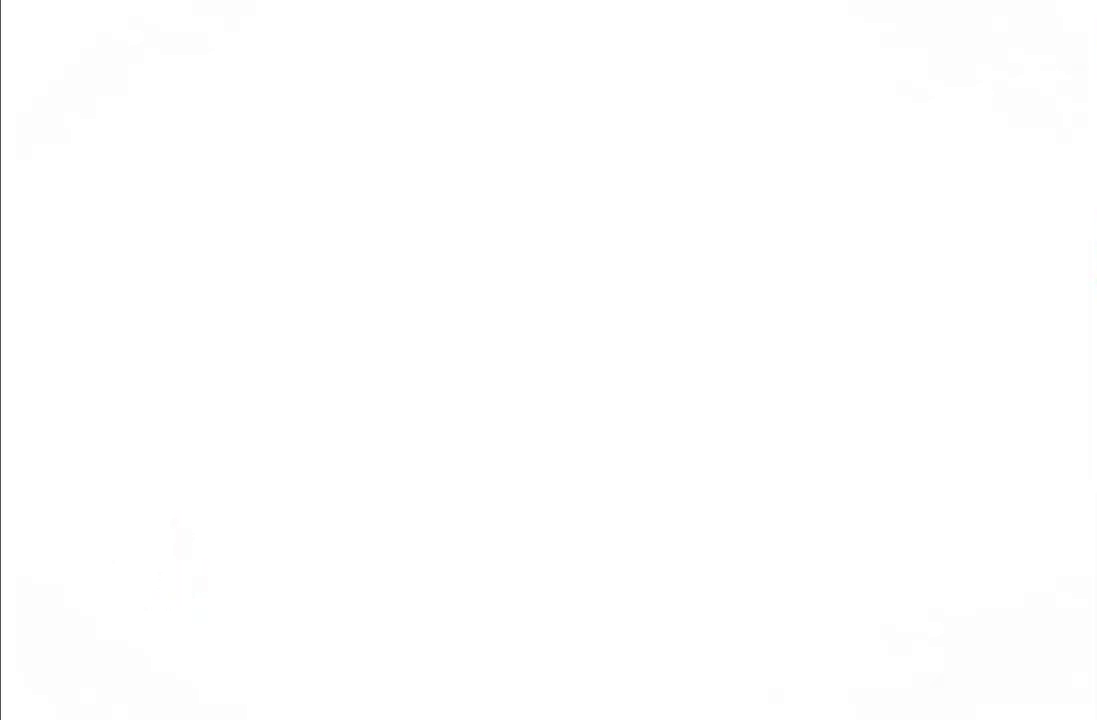
{"buttons": [], "right_stick": "center", "events": []}
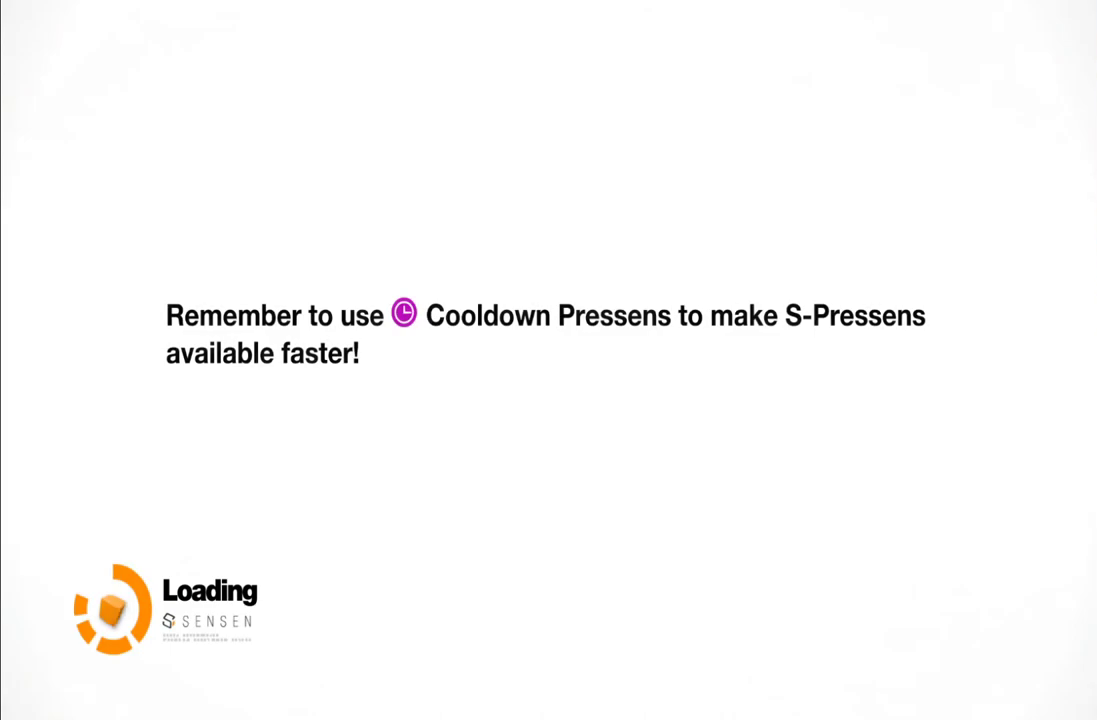
{"buttons": [], "right_stick": "center", "events": []}
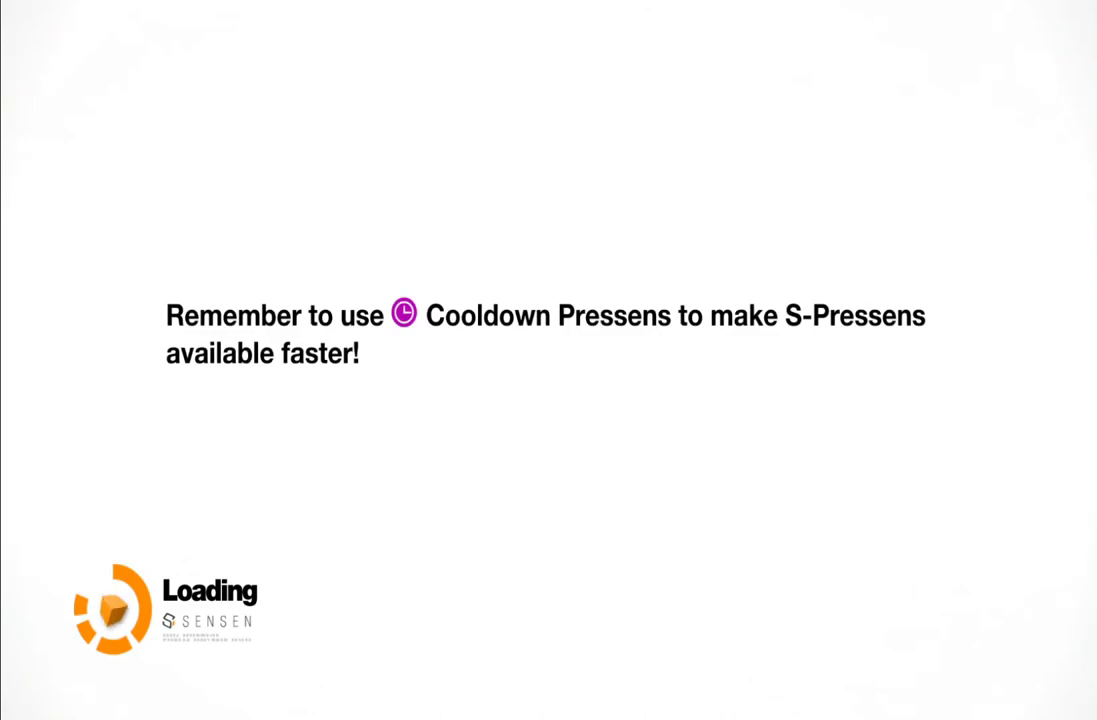
{"buttons": [], "right_stick": "center", "events": [[100, "right_stick", "up-left"], [250, "right_stick", "center"]]}